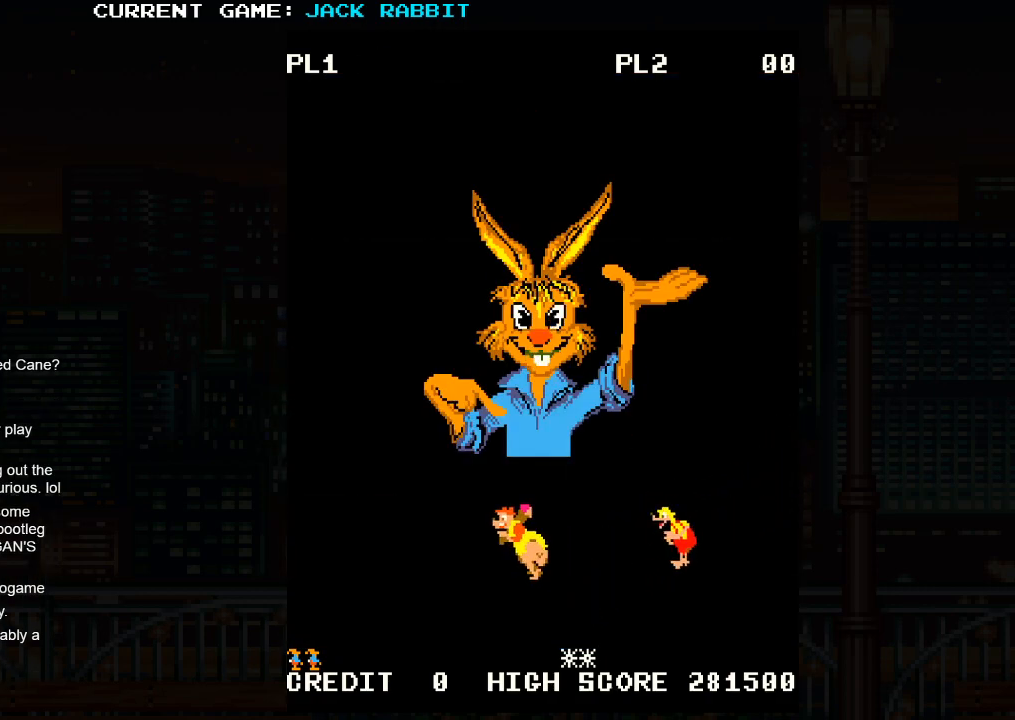
Gameplay with a controller (arcade stick); each line is a JSON object with the inputs held at the frame after it. "events" lists button and stick changes between this image and that frame as [ms after this image, input, new state], when the widget could be followed in between. Not read: L3 R3.
{"buttons": [], "left_stick": "center", "events": [[267, "TRIANGLE", "down"], [317, "TRIANGLE", "up"]]}
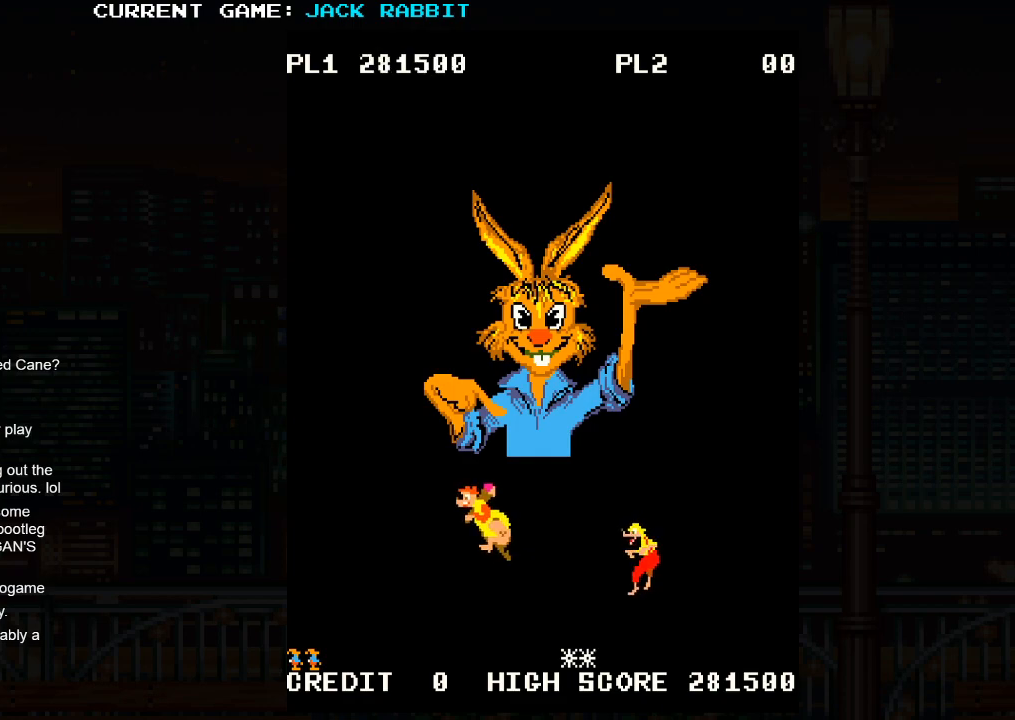
{"buttons": [], "left_stick": "center", "events": [[83, "SQUARE", "down"], [167, "SQUARE", "up"]]}
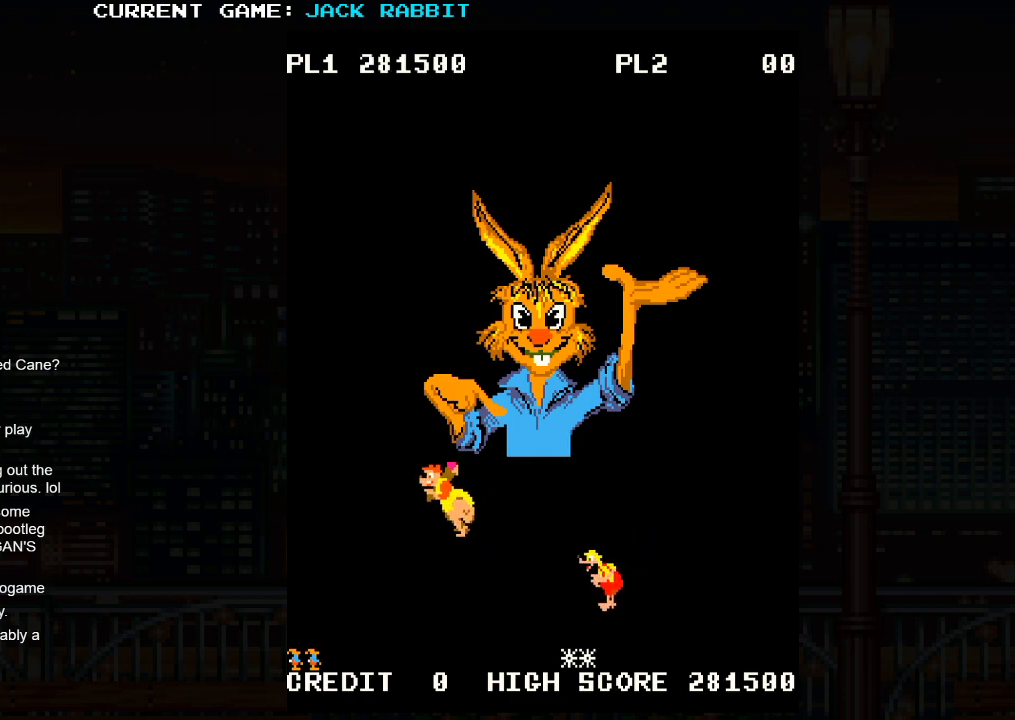
{"buttons": [], "left_stick": "center", "events": []}
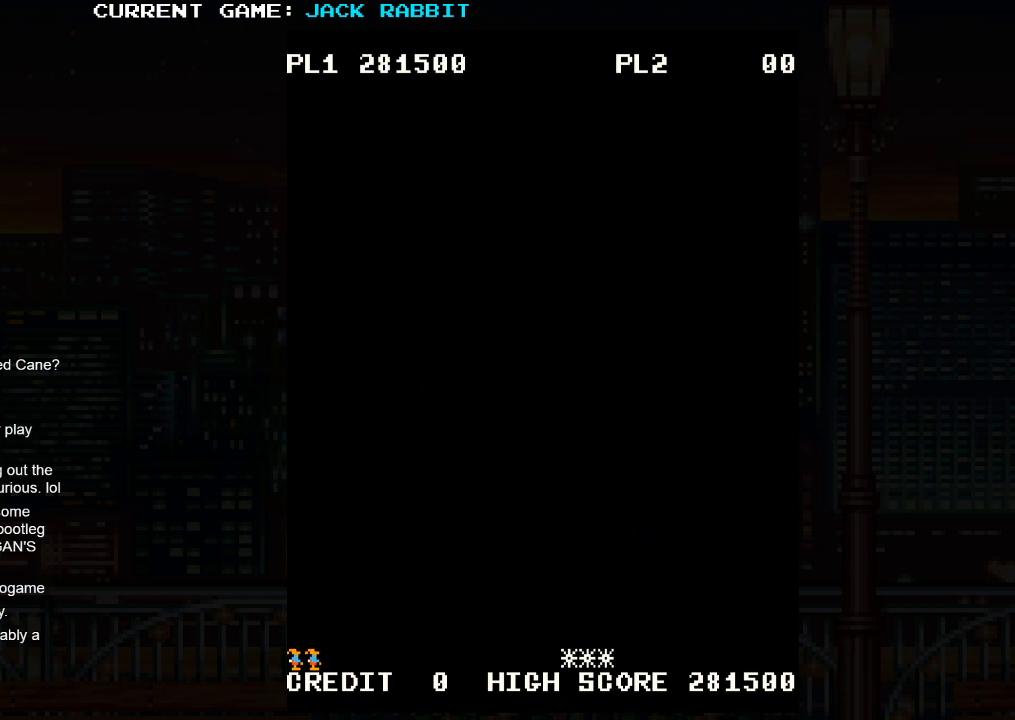
{"buttons": [], "left_stick": "center", "events": []}
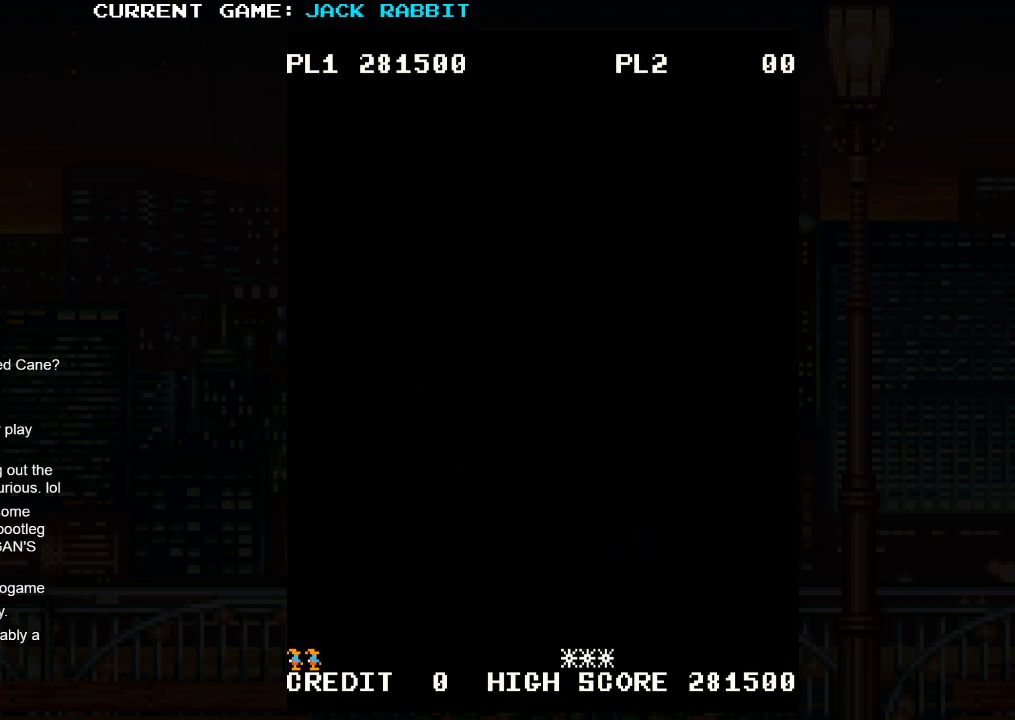
{"buttons": [], "left_stick": "up-right", "events": [[417, "left_stick", "up-right"]]}
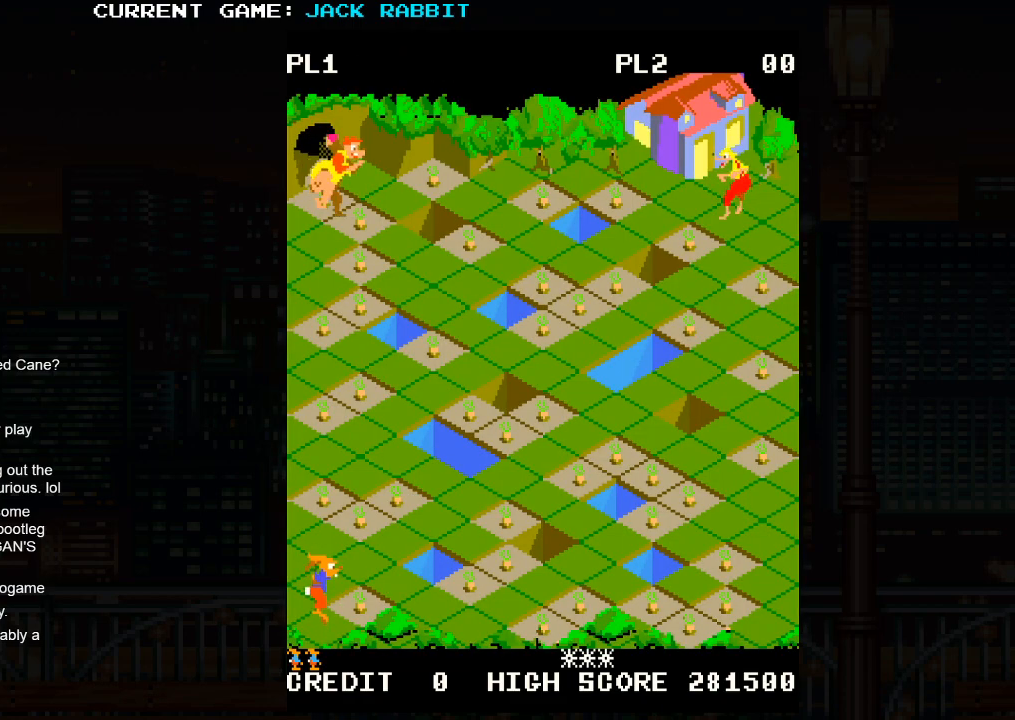
{"buttons": [], "left_stick": "down-right", "events": [[33, "left_stick", "center"], [233, "left_stick", "up-right"], [333, "left_stick", "center"], [500, "left_stick", "down-right"]]}
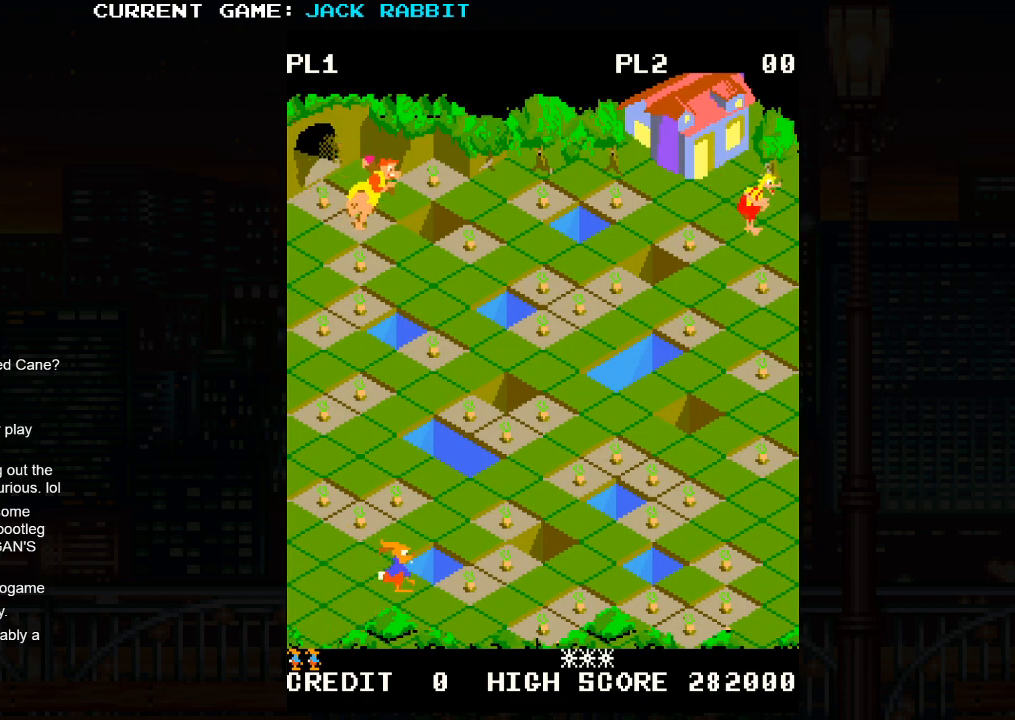
{"buttons": [], "left_stick": "up-right", "events": [[217, "left_stick", "center"], [400, "left_stick", "up-right"]]}
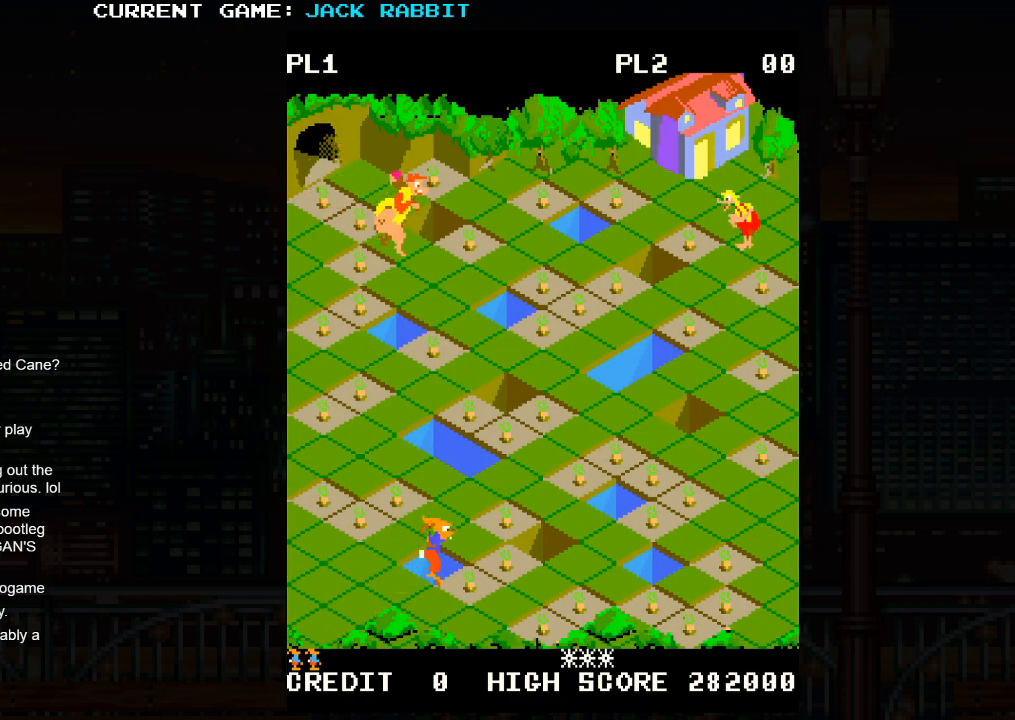
{"buttons": [], "left_stick": "up-left", "events": [[350, "left_stick", "center"], [467, "left_stick", "up-left"]]}
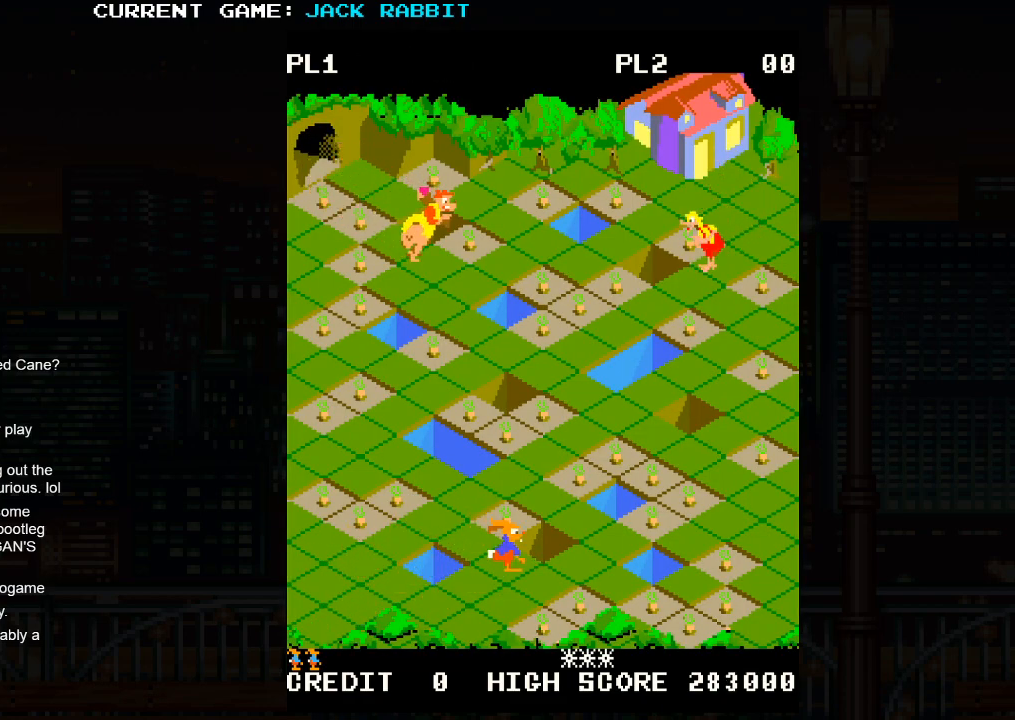
{"buttons": [], "left_stick": "up-right", "events": [[267, "left_stick", "up-right"]]}
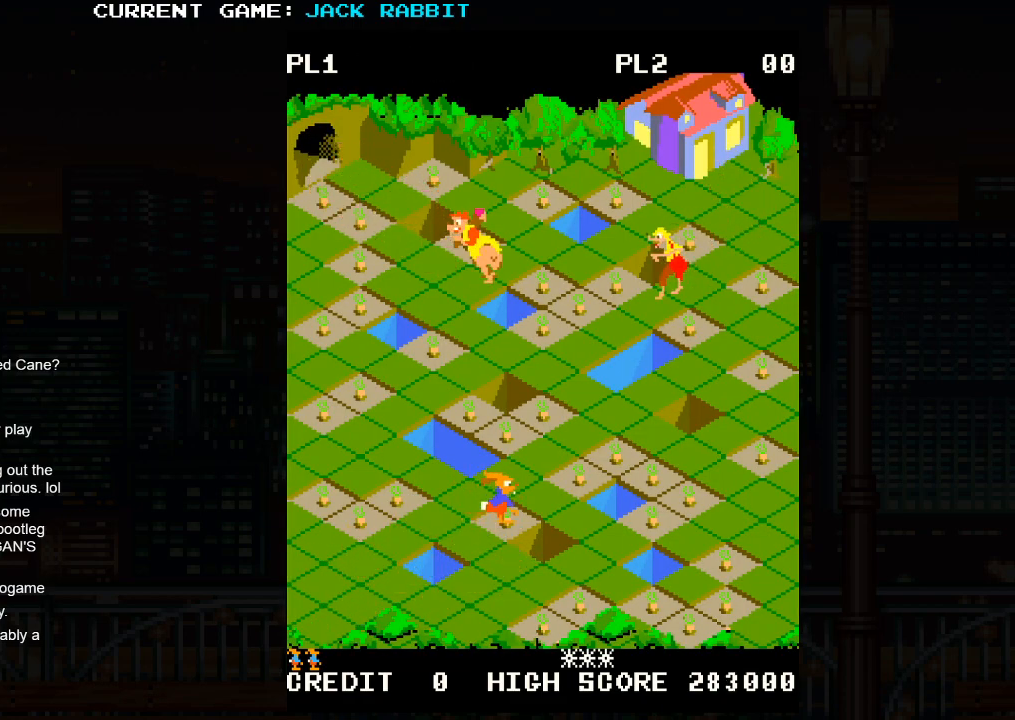
{"buttons": [], "left_stick": "up-right", "events": []}
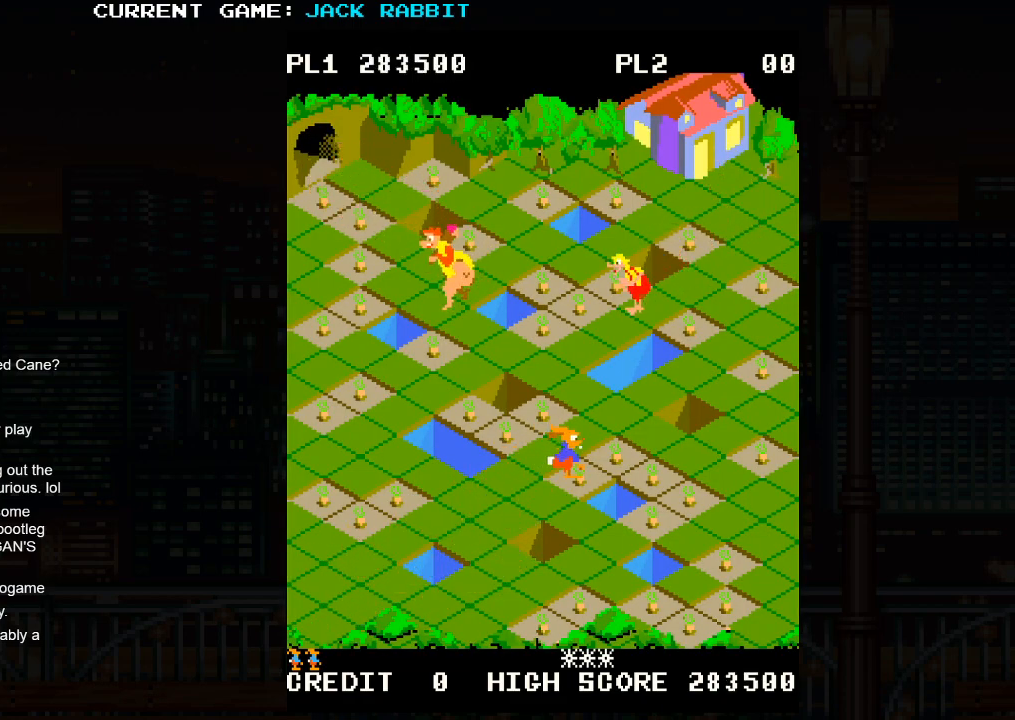
{"buttons": [], "left_stick": "up-left", "events": [[167, "left_stick", "center"], [383, "left_stick", "up-left"]]}
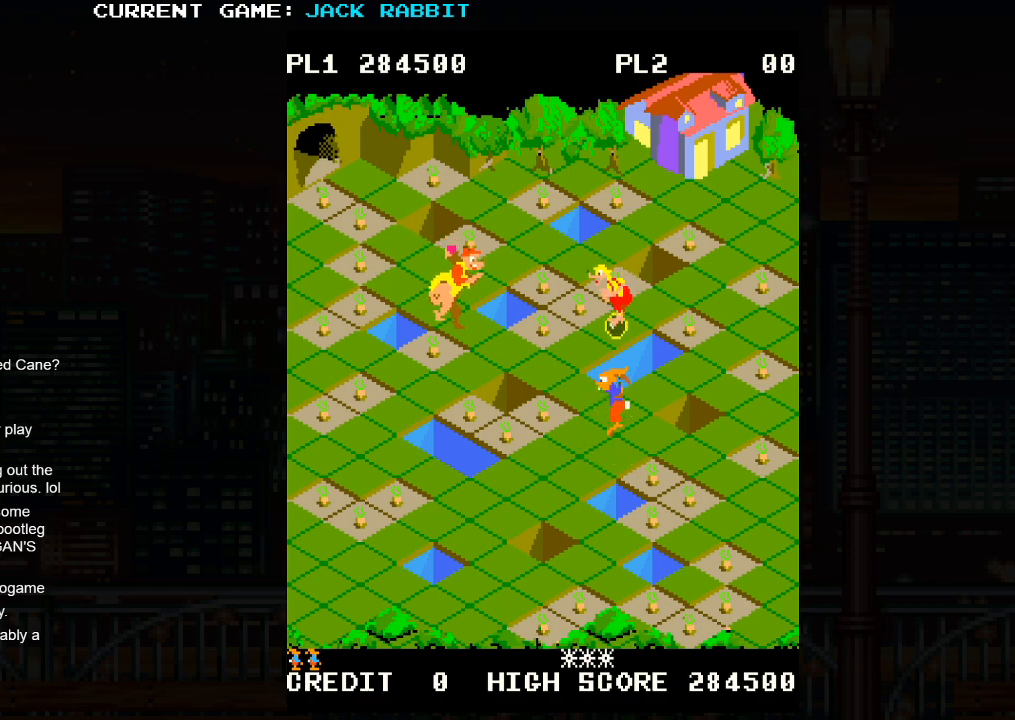
{"buttons": [], "left_stick": "down-left", "events": [[267, "left_stick", "center"], [467, "left_stick", "down-left"]]}
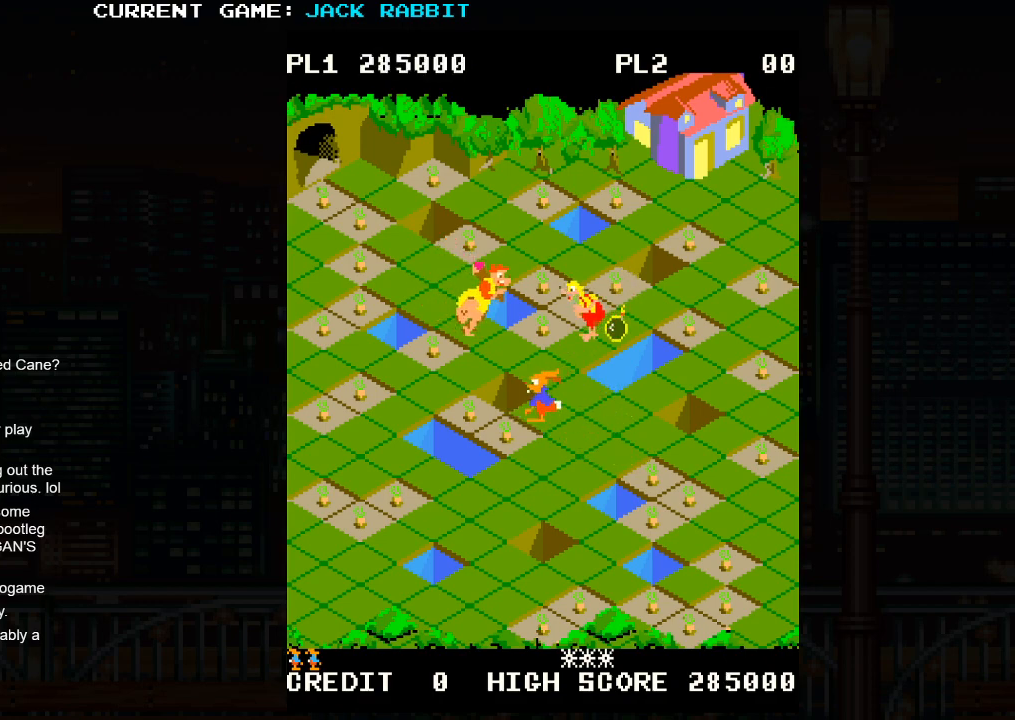
{"buttons": [], "left_stick": "up-left", "events": [[133, "left_stick", "center"], [300, "left_stick", "up-left"]]}
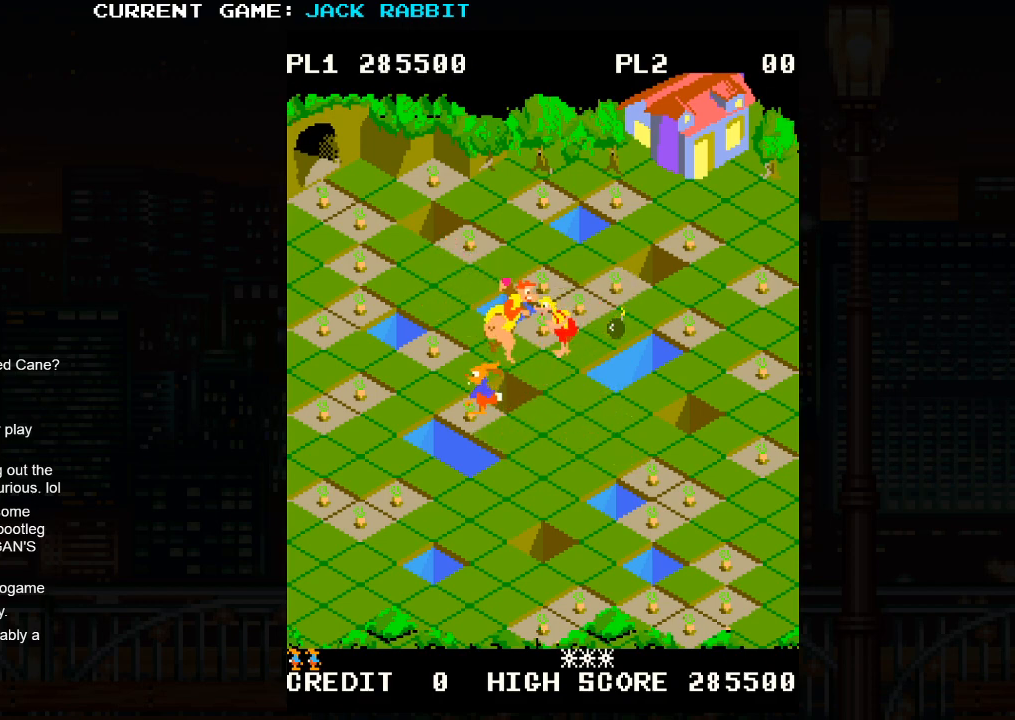
{"buttons": [], "left_stick": "down-left", "events": [[500, "left_stick", "down-left"]]}
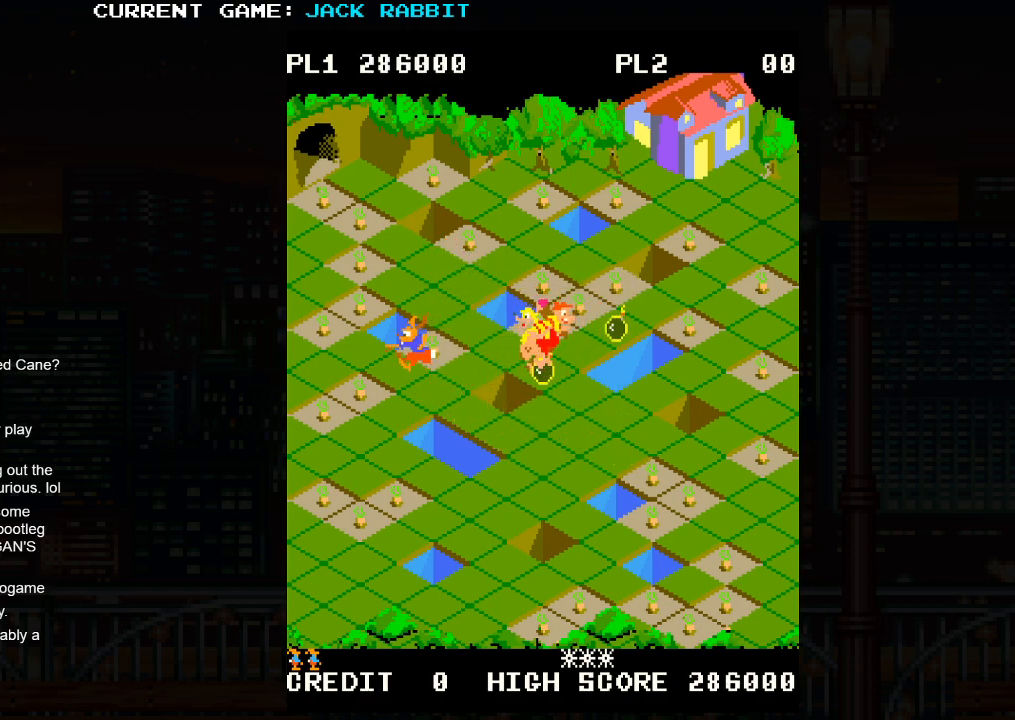
{"buttons": [], "left_stick": "down-left", "events": []}
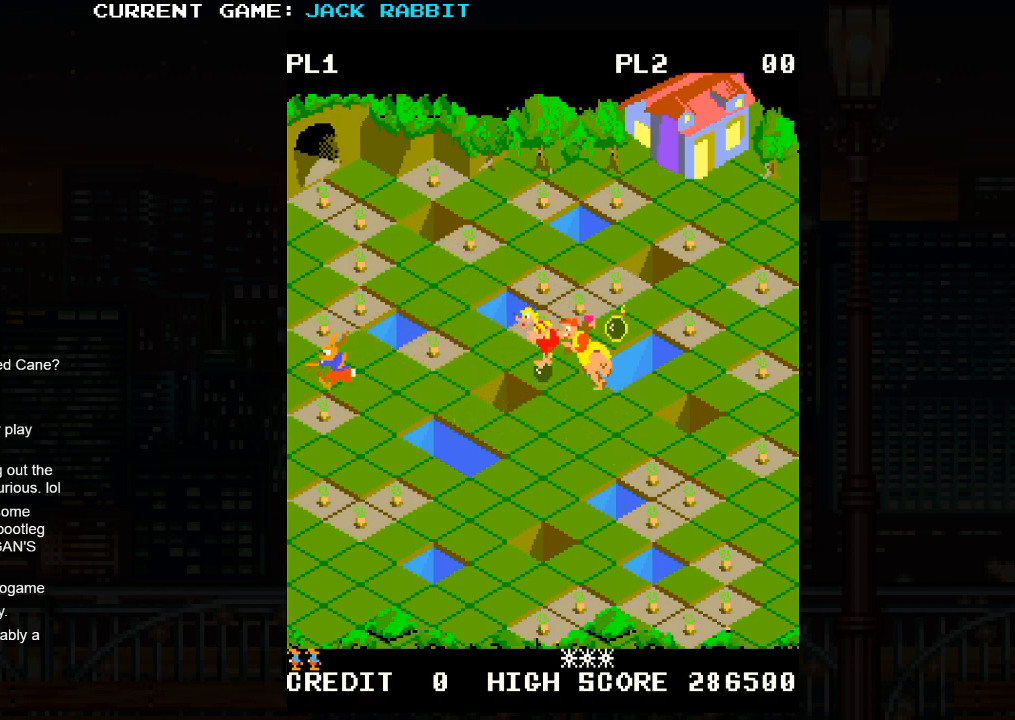
{"buttons": [], "left_stick": "down-right", "events": [[117, "left_stick", "down-right"]]}
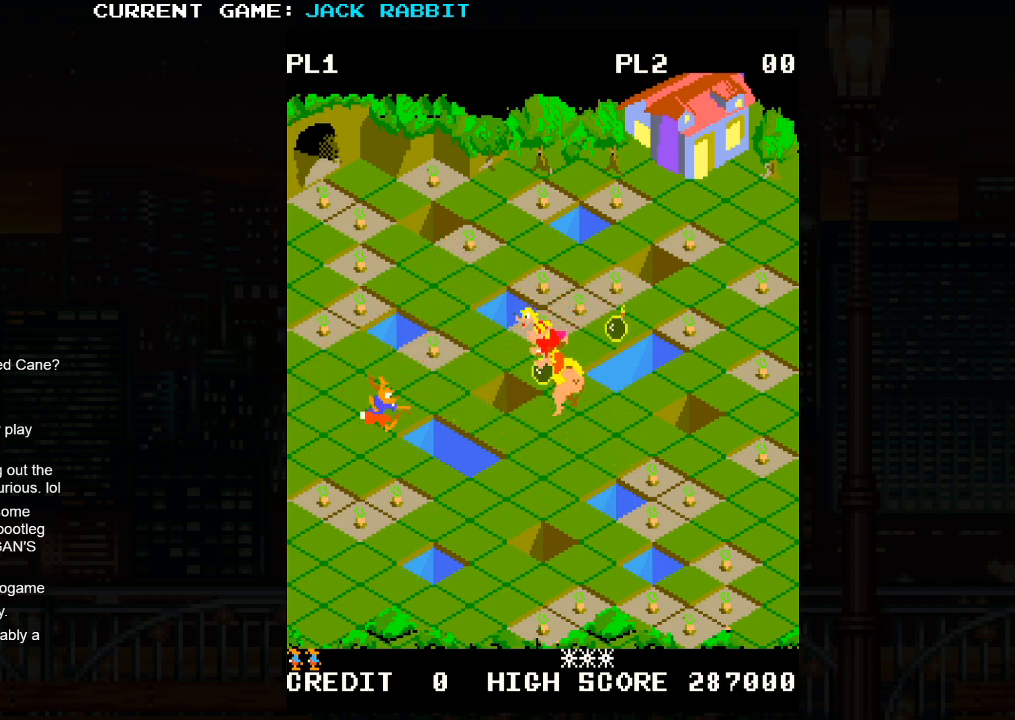
{"buttons": [], "left_stick": "down-left", "events": [[283, "left_stick", "down-left"]]}
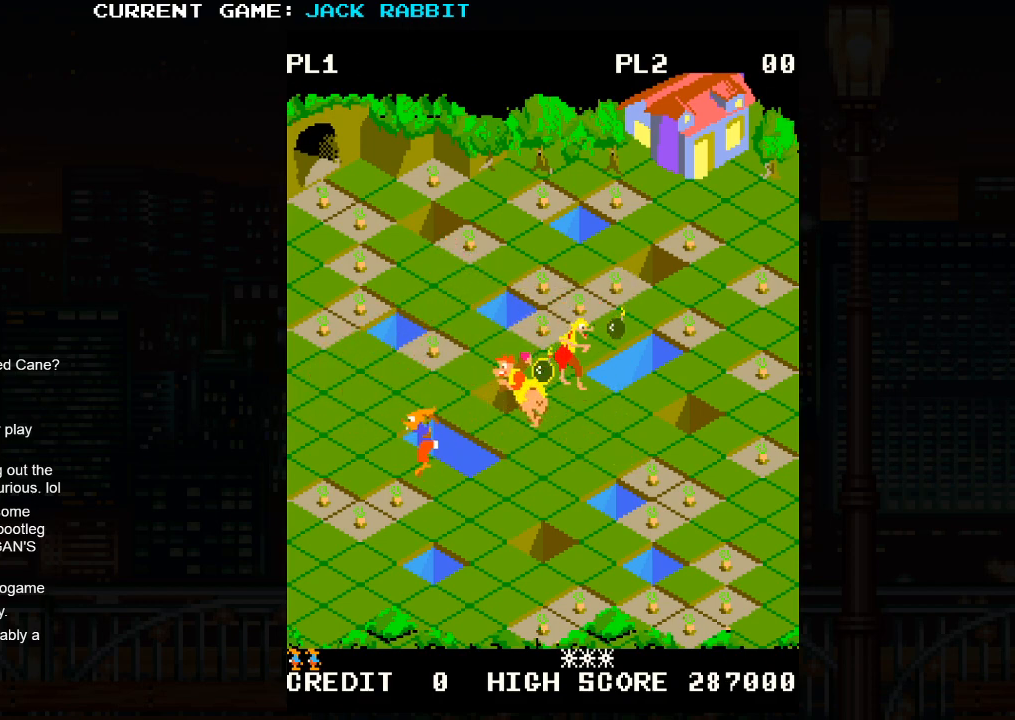
{"buttons": [], "left_stick": "up-left", "events": [[317, "left_stick", "up-left"]]}
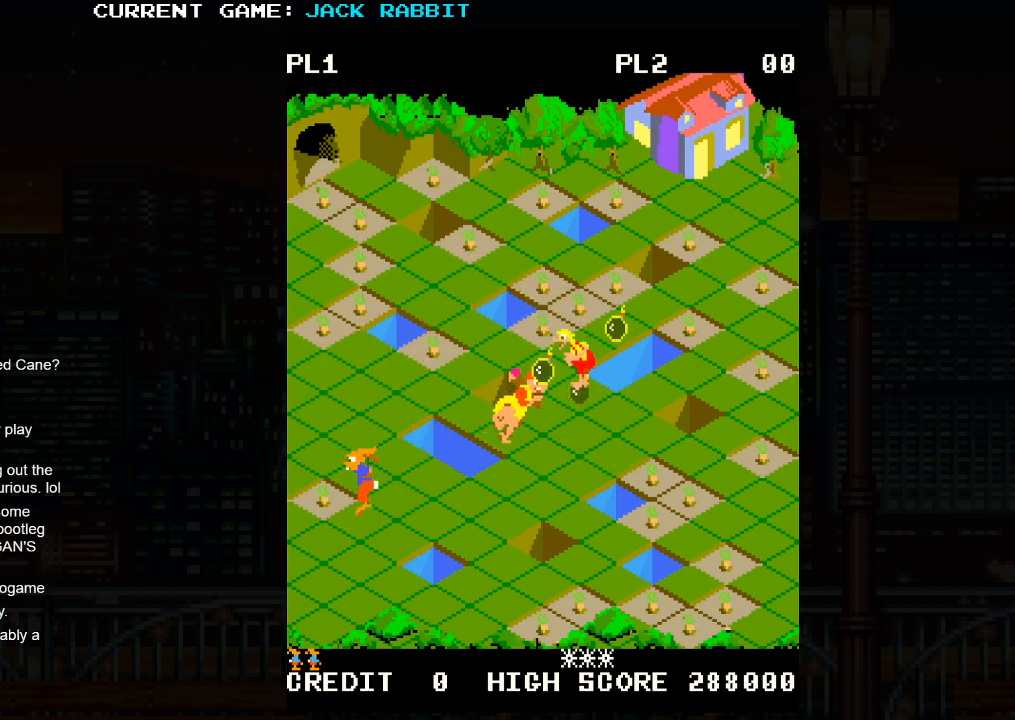
{"buttons": [], "left_stick": "up-right", "events": [[233, "left_stick", "up-right"]]}
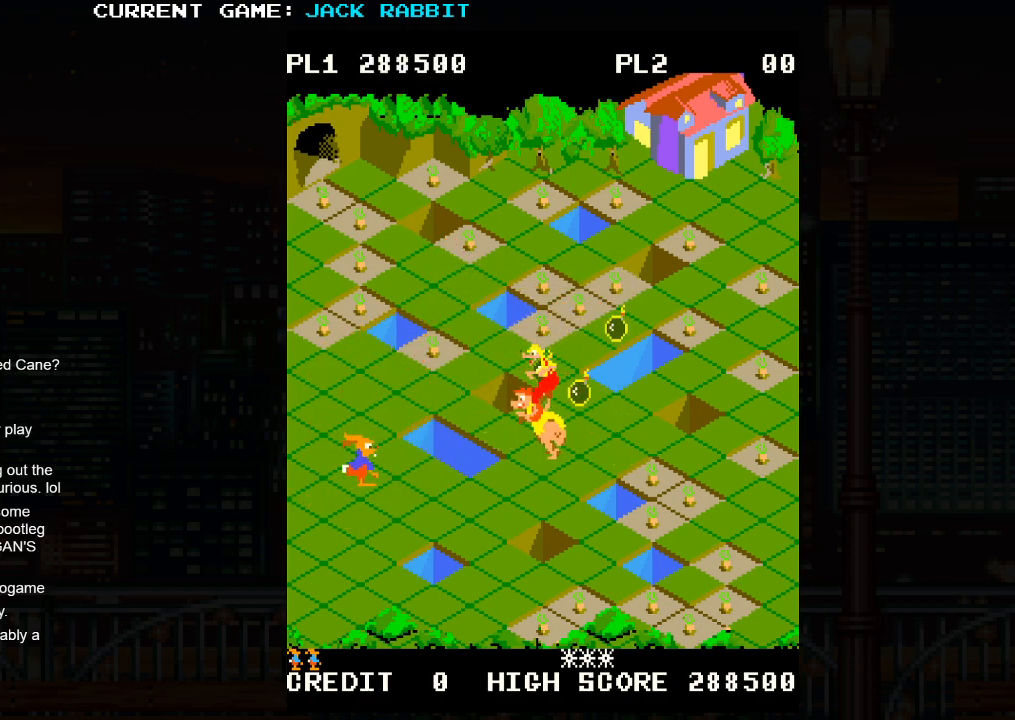
{"buttons": [], "left_stick": "up-left", "events": [[200, "left_stick", "up-left"]]}
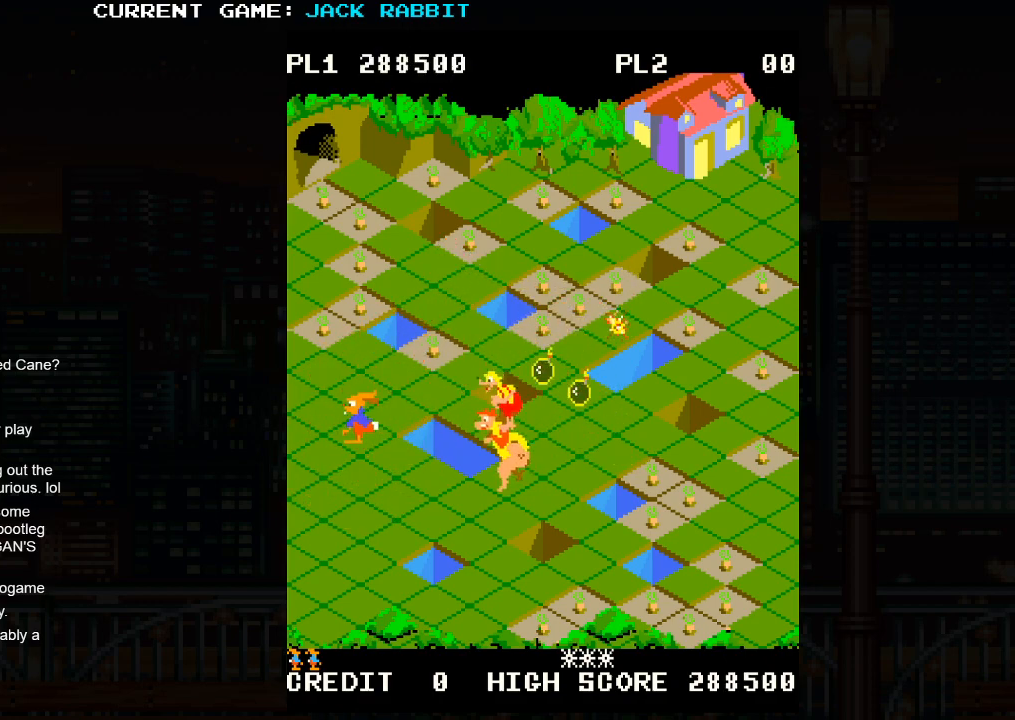
{"buttons": [], "left_stick": "up-right", "events": [[183, "left_stick", "center"], [400, "left_stick", "up-right"]]}
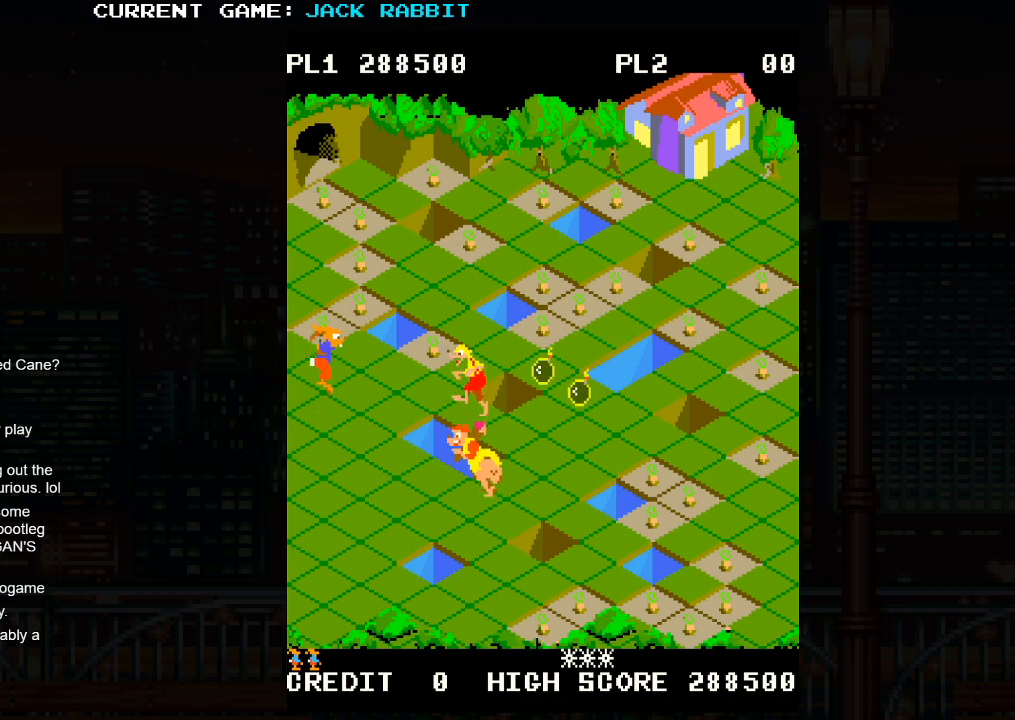
{"buttons": ["SQUARE"], "left_stick": "center", "events": [[33, "left_stick", "center"], [183, "left_stick", "up-right"], [217, "SQUARE", "down"], [383, "left_stick", "center"]]}
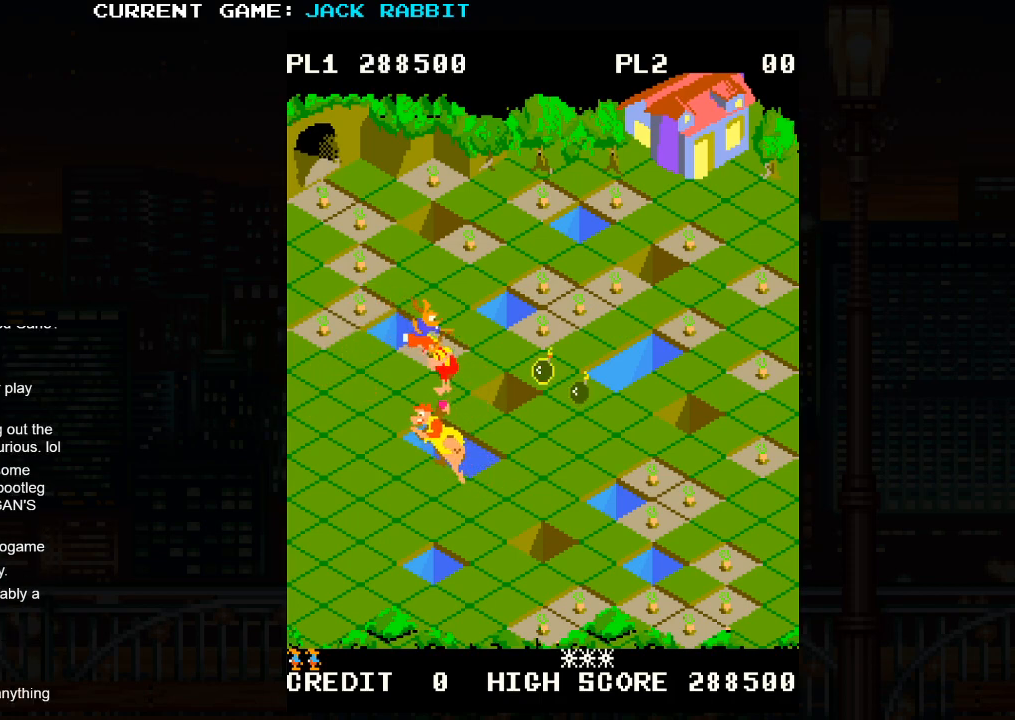
{"buttons": [], "left_stick": "down-left", "events": [[17, "left_stick", "up-left"], [267, "left_stick", "center"], [283, "SQUARE", "up"], [450, "left_stick", "down-left"]]}
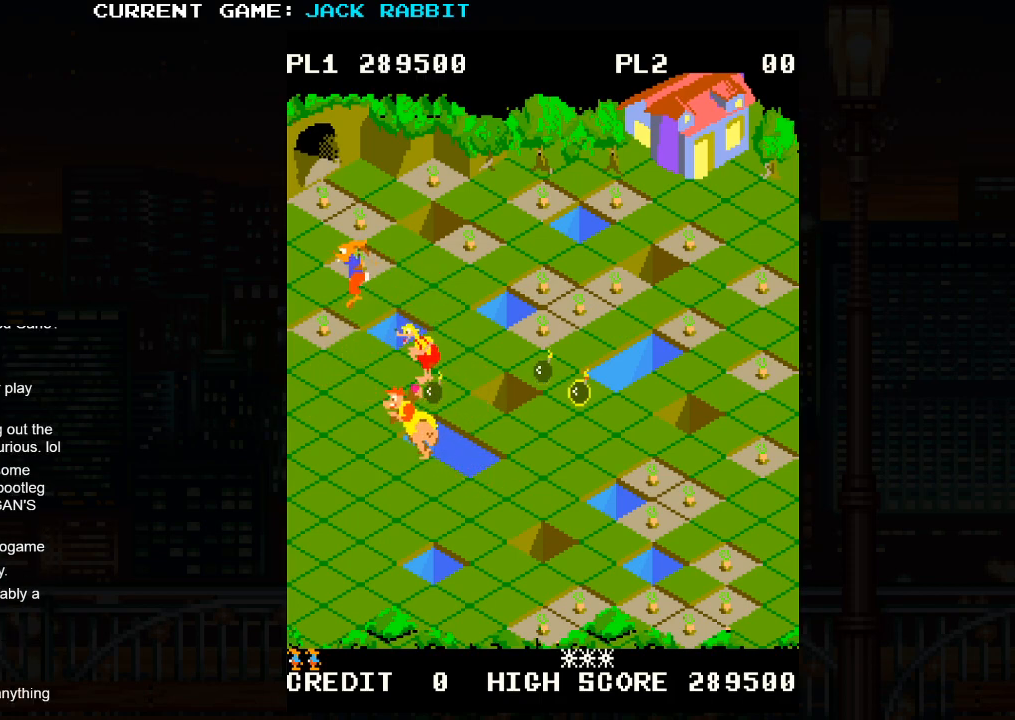
{"buttons": [], "left_stick": "up-right", "events": [[83, "left_stick", "center"], [200, "left_stick", "up-right"]]}
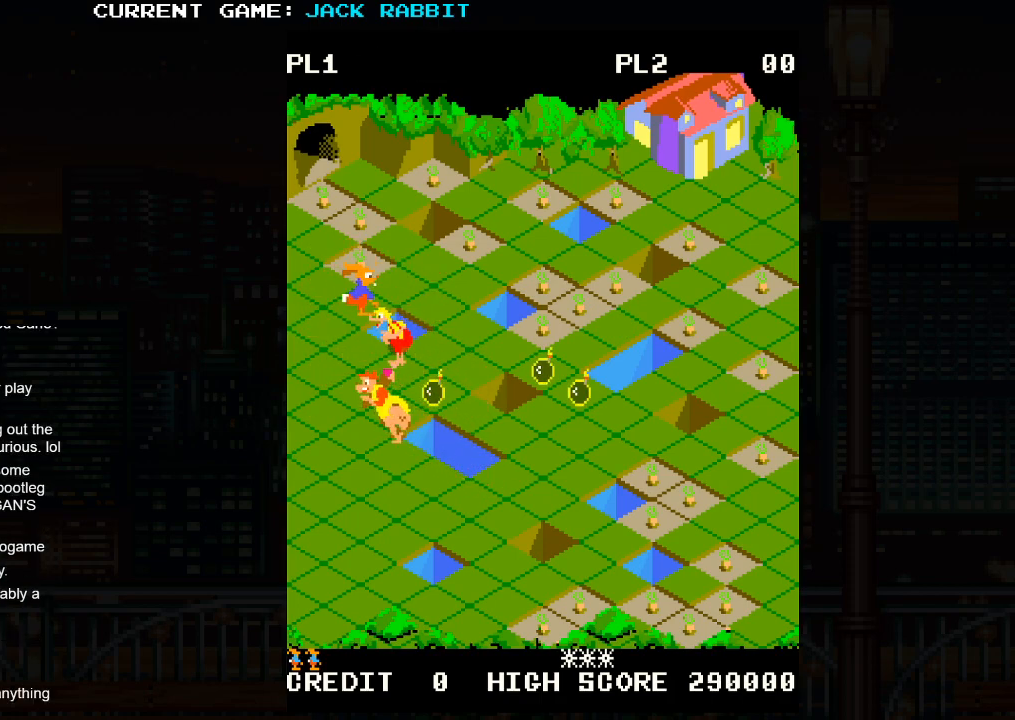
{"buttons": [], "left_stick": "up-left", "events": [[167, "left_stick", "center"], [300, "left_stick", "up-left"]]}
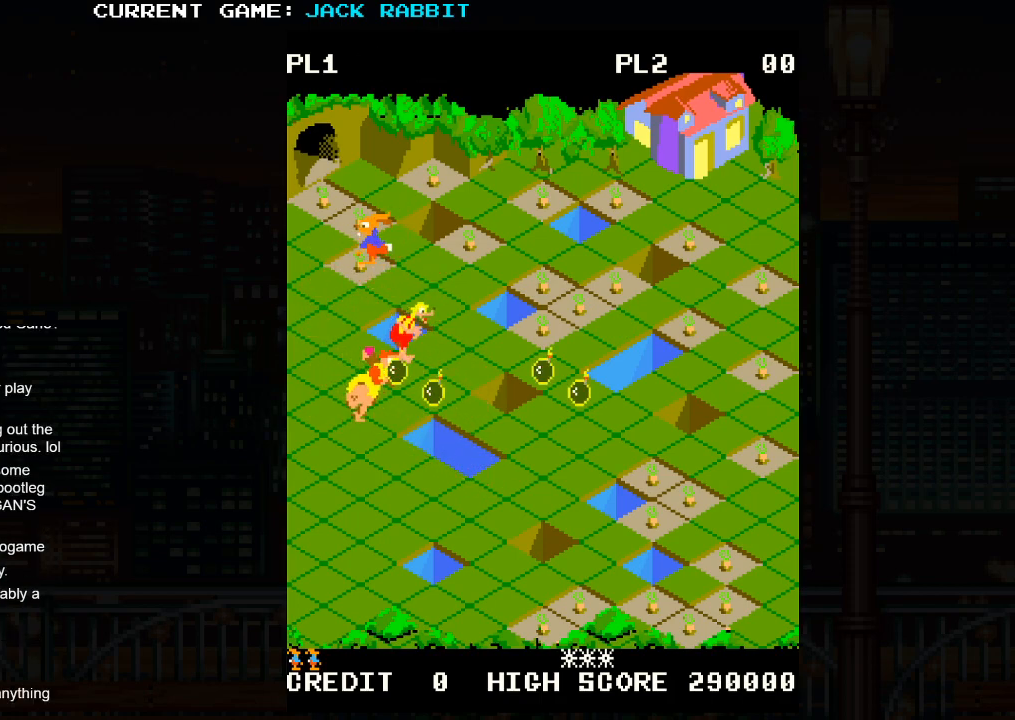
{"buttons": [], "left_stick": "up-left", "events": [[17, "left_stick", "center"], [83, "left_stick", "up-right"], [383, "left_stick", "up-left"]]}
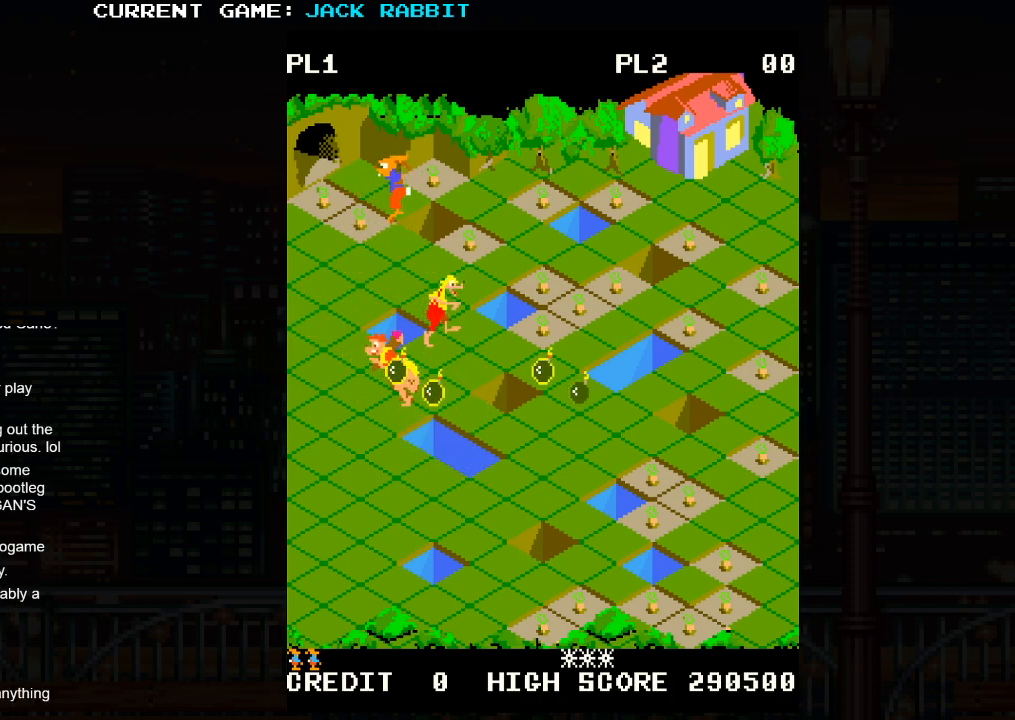
{"buttons": [], "left_stick": "up-right", "events": [[383, "left_stick", "up-right"]]}
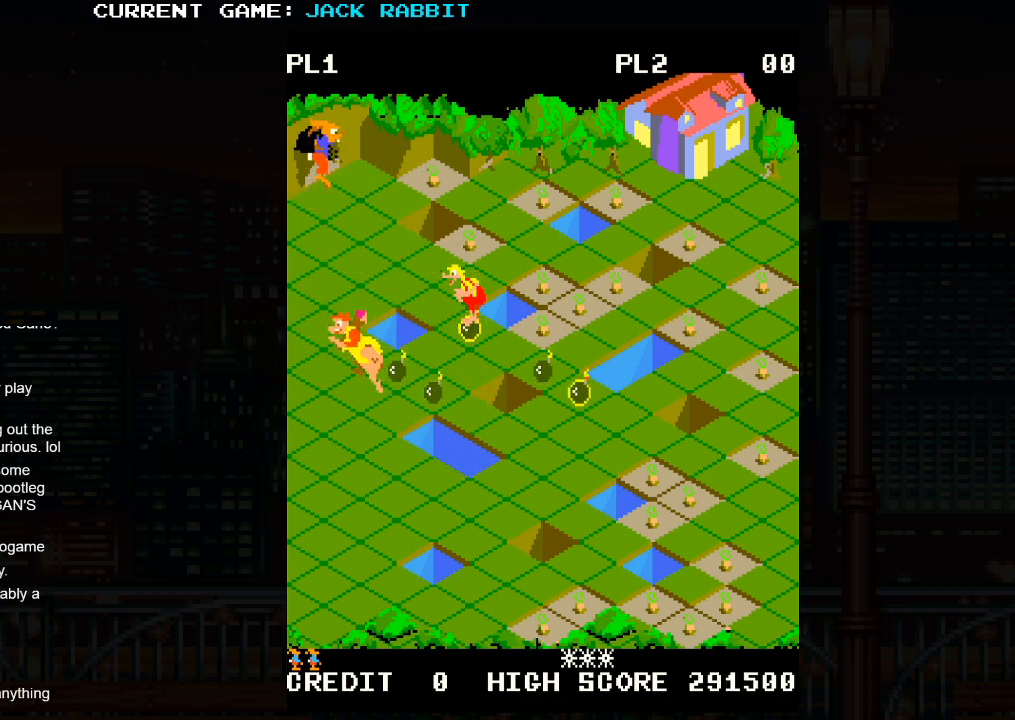
{"buttons": [], "left_stick": "center", "events": [[250, "left_stick", "down-right"], [383, "left_stick", "right"], [483, "left_stick", "center"]]}
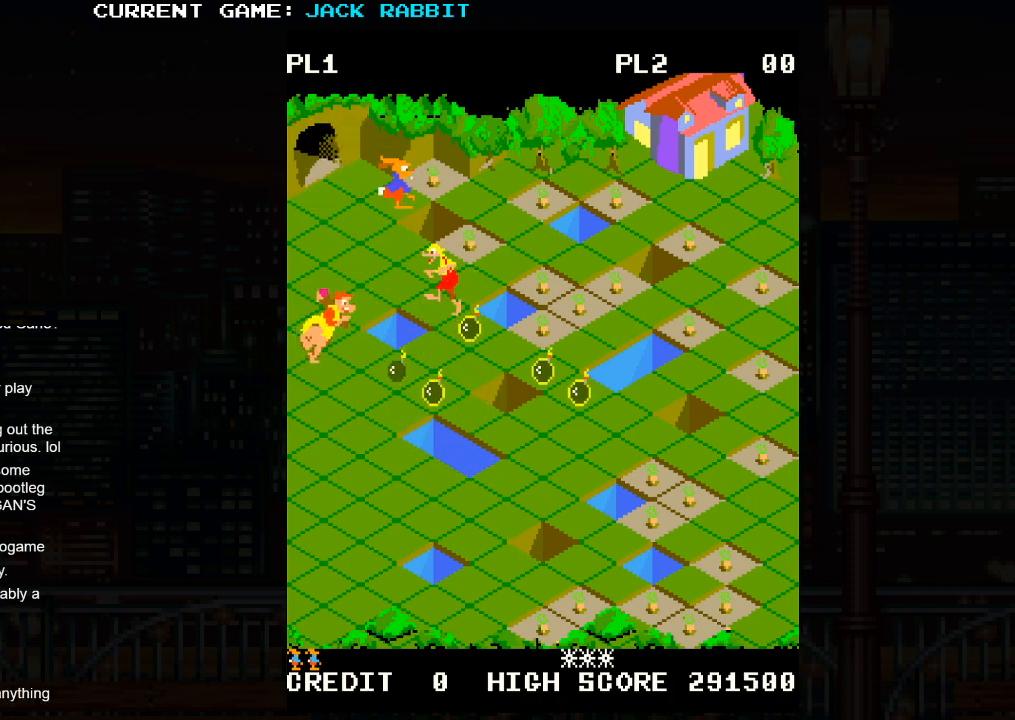
{"buttons": [], "left_stick": "down-right", "events": [[100, "left_stick", "up-right"], [283, "left_stick", "center"], [383, "left_stick", "down-right"]]}